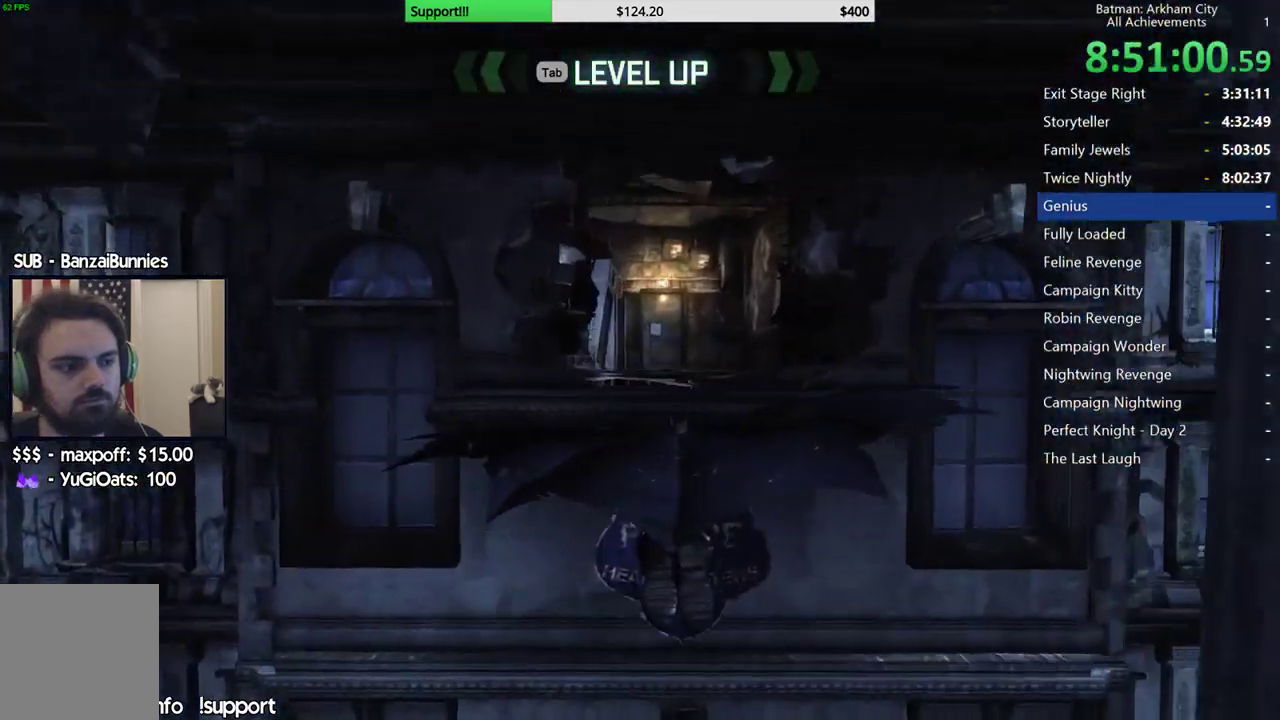
Gameplay with a controller (Xbox layout); each line is a JSON object with the inputs held at the frame after it (dt_ms = milliseconds from this image to that frame). "button_events" lists button changes between this image and that frame as [ms after this image, input, new state], when the widget could be followed in between (sticks are given only as held states). Not read: L1 R1.
{"dt_ms": 500, "buttons": [], "left_stick": "up", "right_stick": "center", "button_events": []}
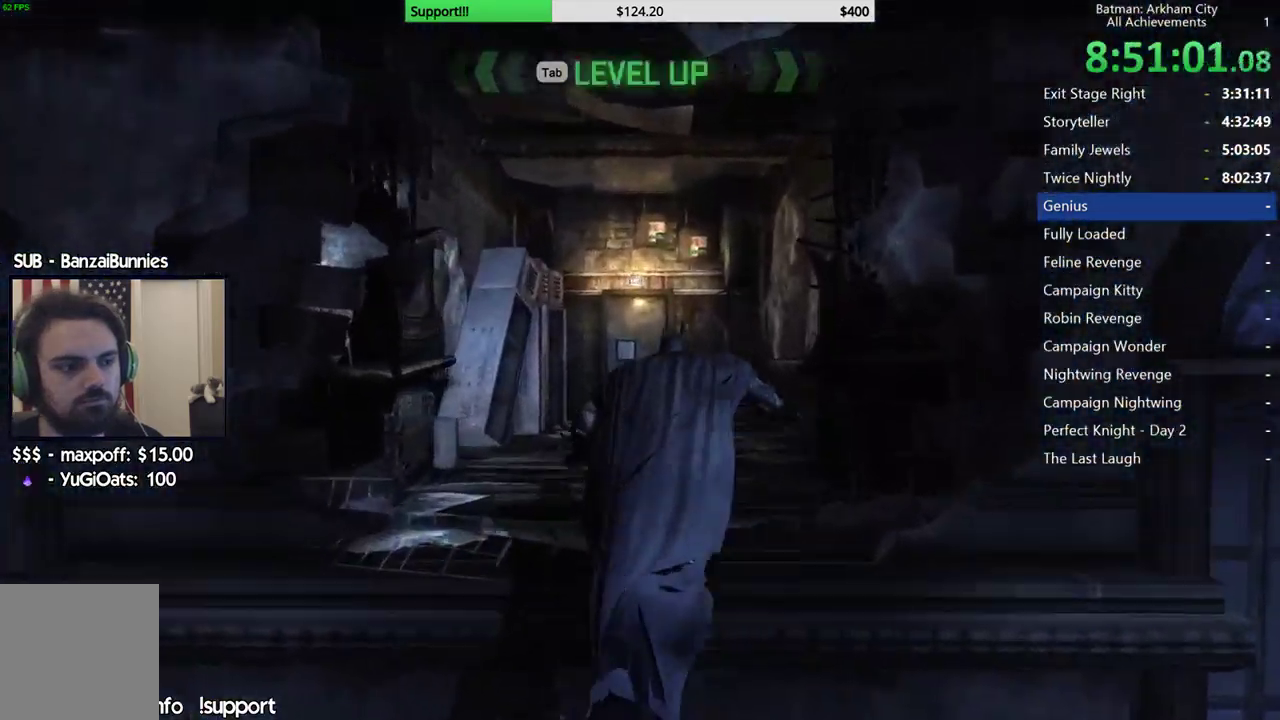
{"dt_ms": 500, "buttons": [], "left_stick": "up", "right_stick": "center", "button_events": []}
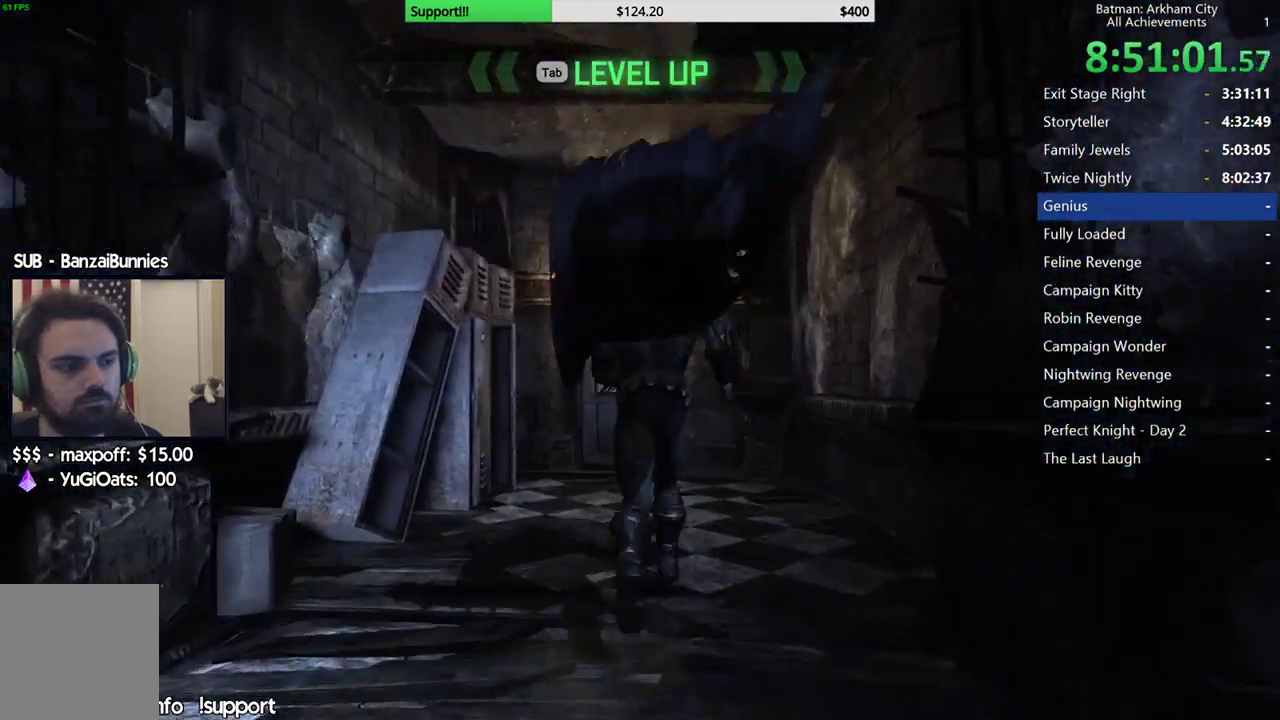
{"dt_ms": 500, "buttons": [], "left_stick": "up-left", "right_stick": "center", "button_events": []}
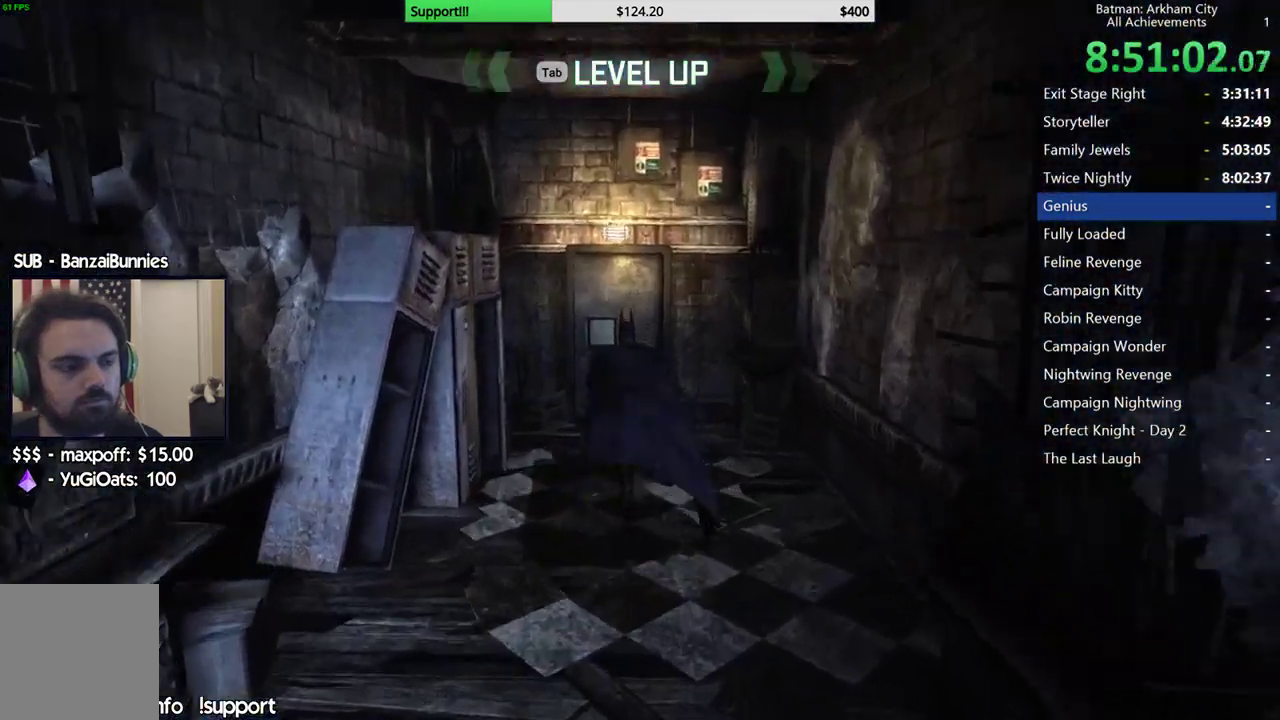
{"dt_ms": 500, "buttons": [], "left_stick": "up", "right_stick": "center", "button_events": []}
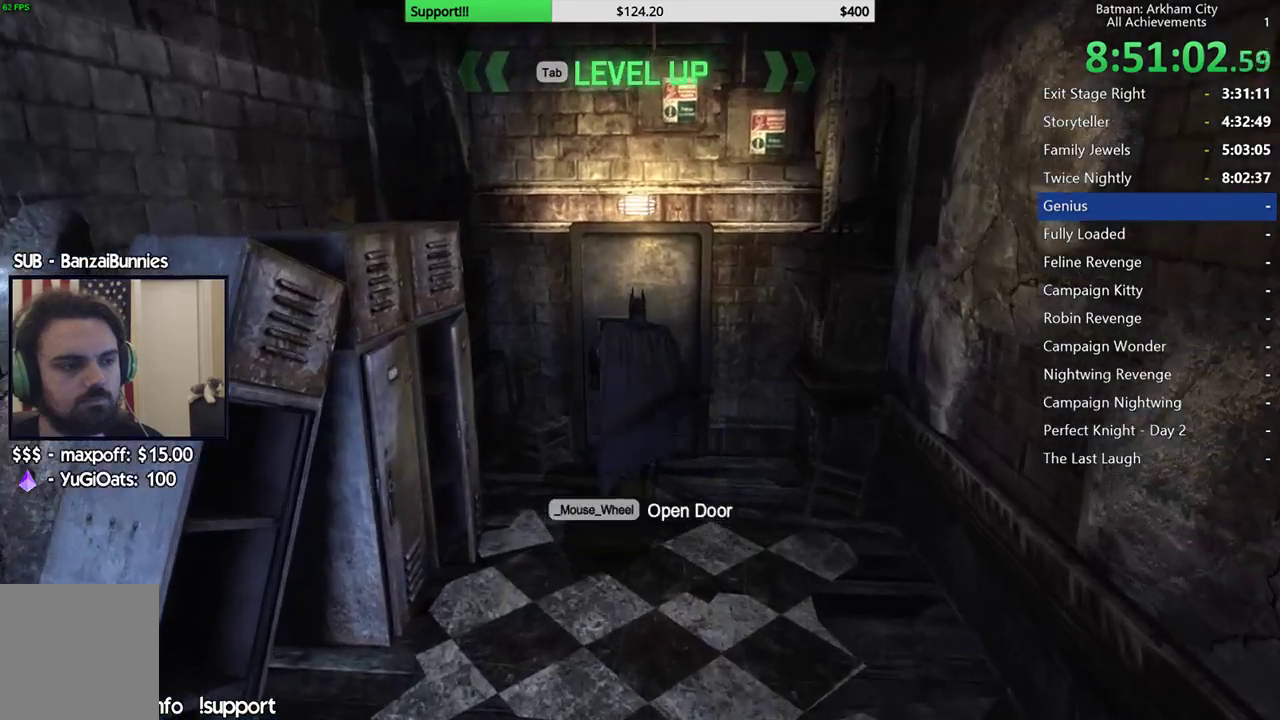
{"dt_ms": 500, "buttons": [], "left_stick": "up", "right_stick": "center", "button_events": []}
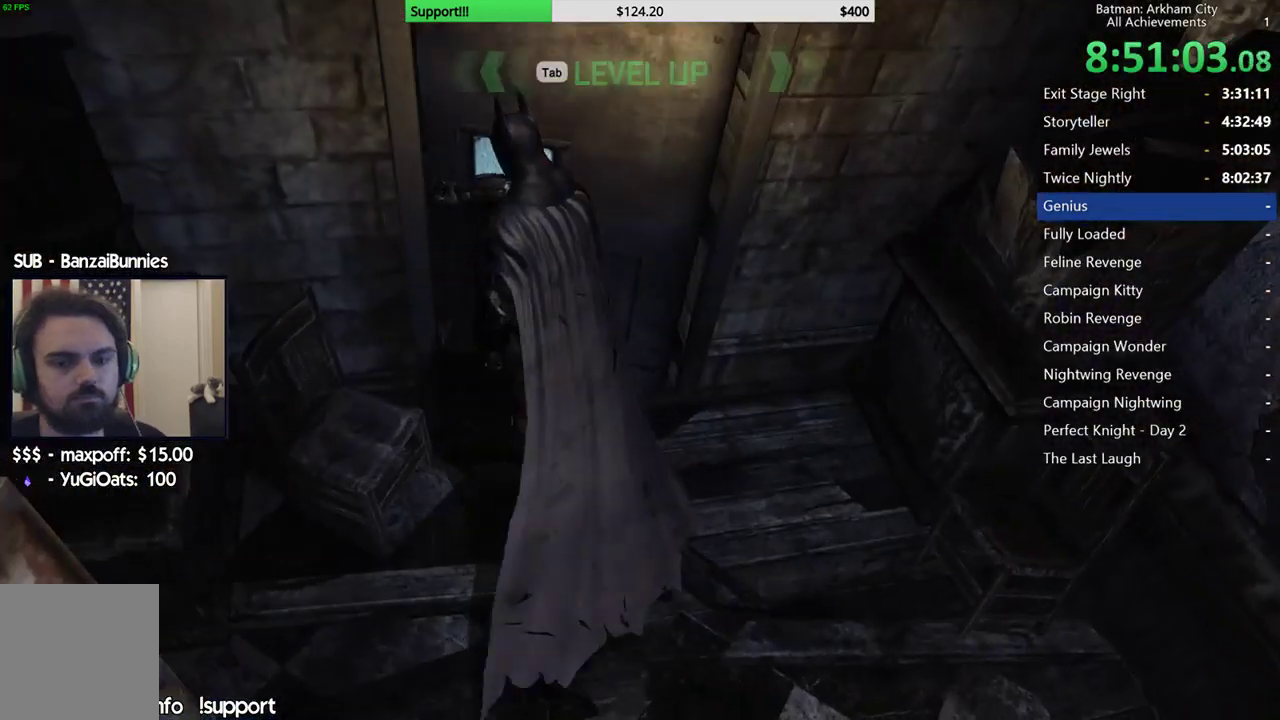
{"dt_ms": 500, "buttons": [], "left_stick": "center", "right_stick": "center", "button_events": []}
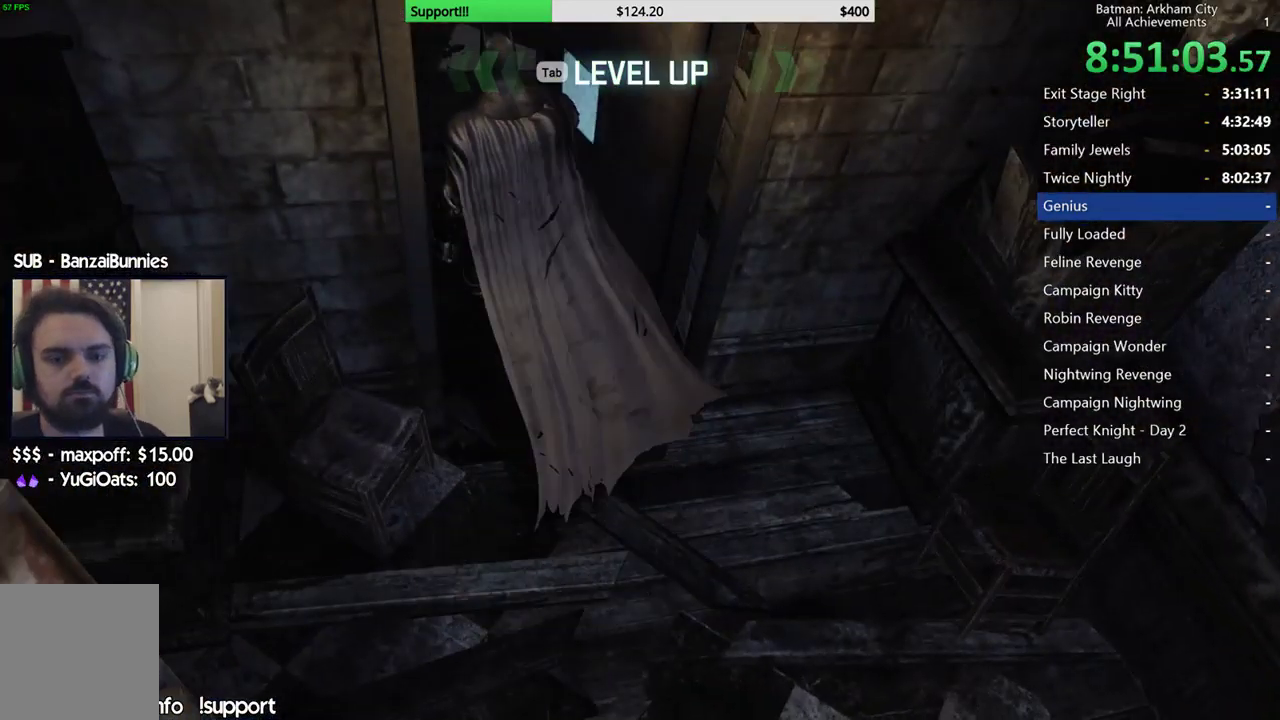
{"dt_ms": 500, "buttons": ["A"], "left_stick": "left", "right_stick": "center", "button_events": [[250, "A", "down"]]}
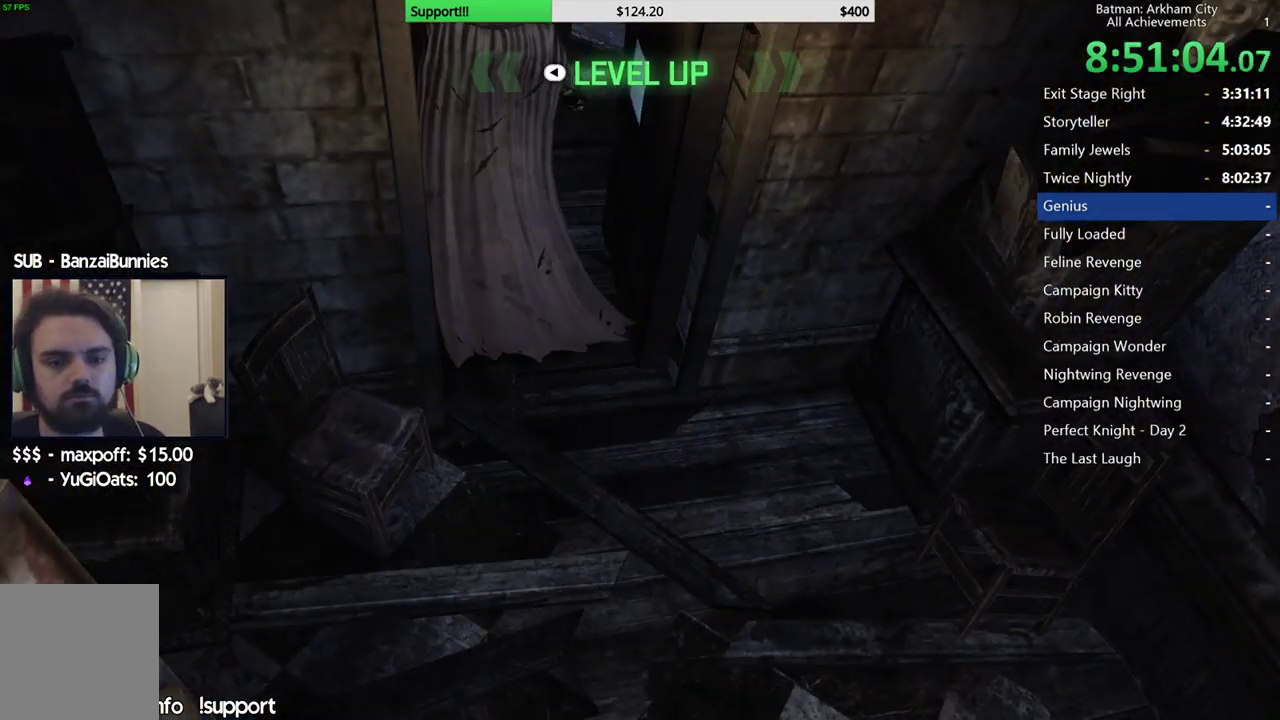
{"dt_ms": 500, "buttons": ["A"], "left_stick": "left", "right_stick": "center", "button_events": []}
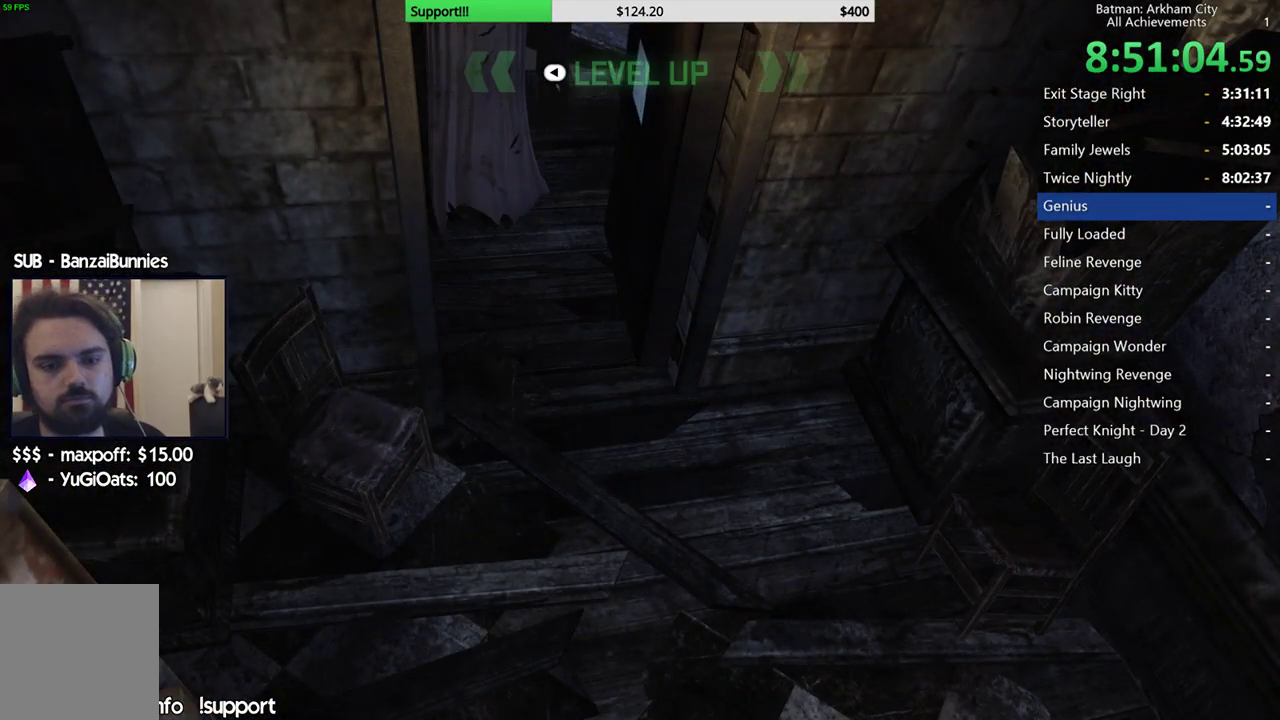
{"dt_ms": 500, "buttons": ["A"], "left_stick": "left", "right_stick": "center", "button_events": []}
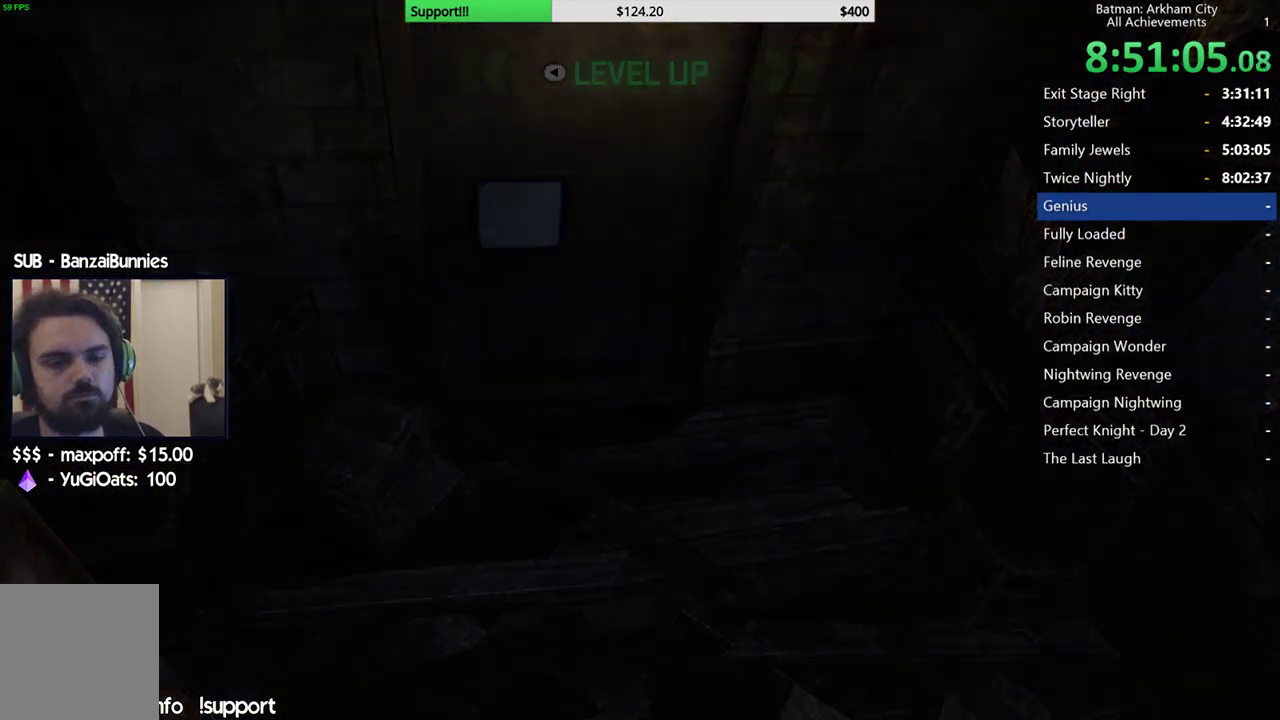
{"dt_ms": 500, "buttons": ["A"], "left_stick": "left", "right_stick": "center", "button_events": []}
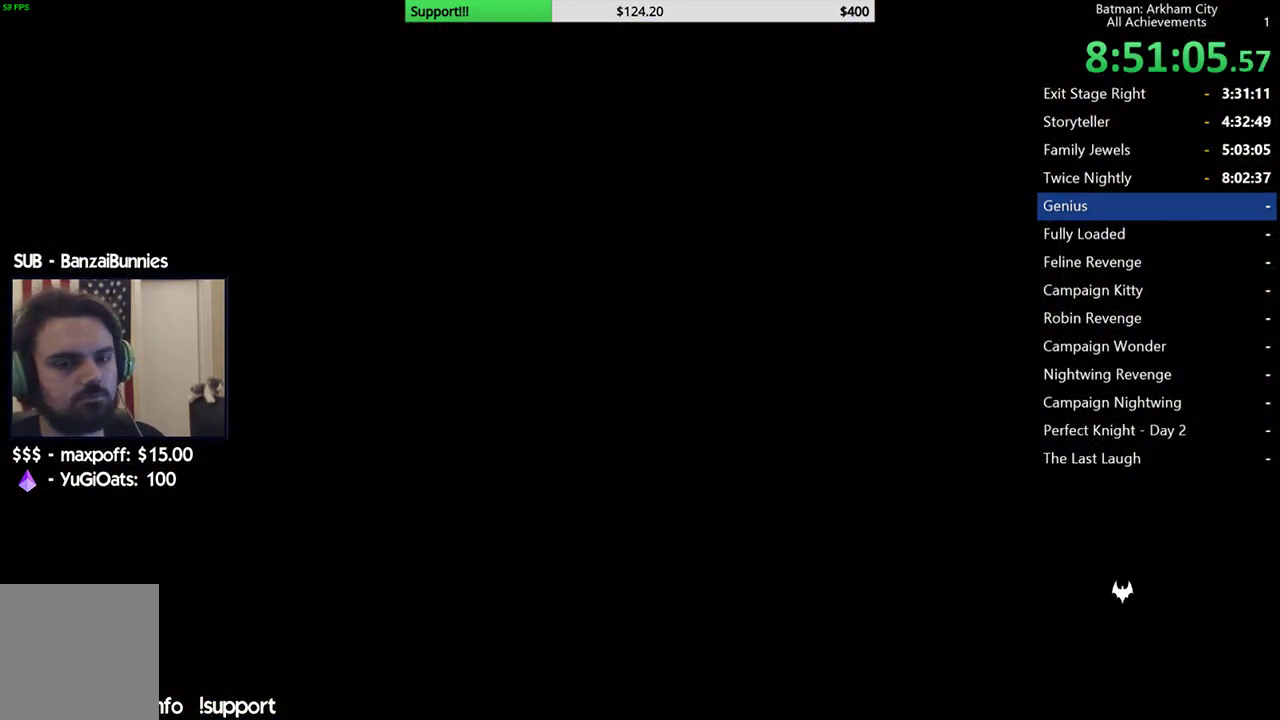
{"dt_ms": 500, "buttons": ["A"], "left_stick": "left", "right_stick": "center", "button_events": []}
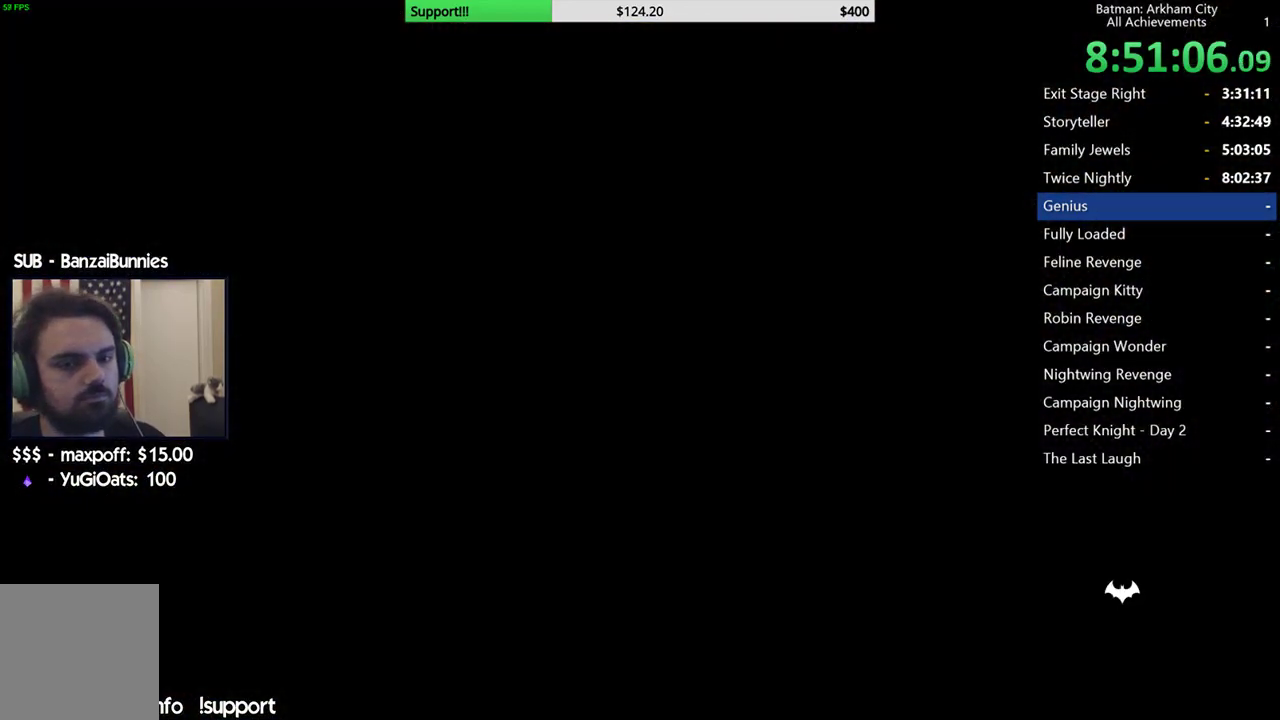
{"dt_ms": 500, "buttons": ["A"], "left_stick": "left", "right_stick": "center", "button_events": []}
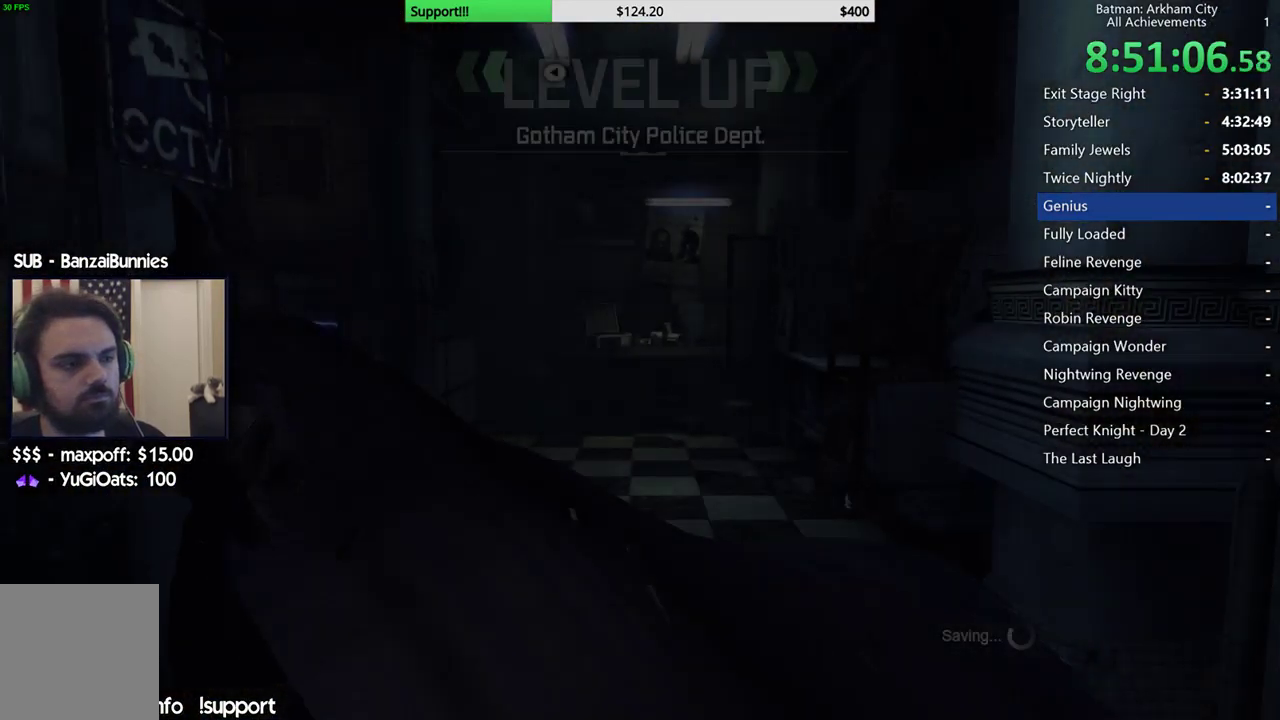
{"dt_ms": 500, "buttons": ["A"], "left_stick": "up", "right_stick": "center", "button_events": []}
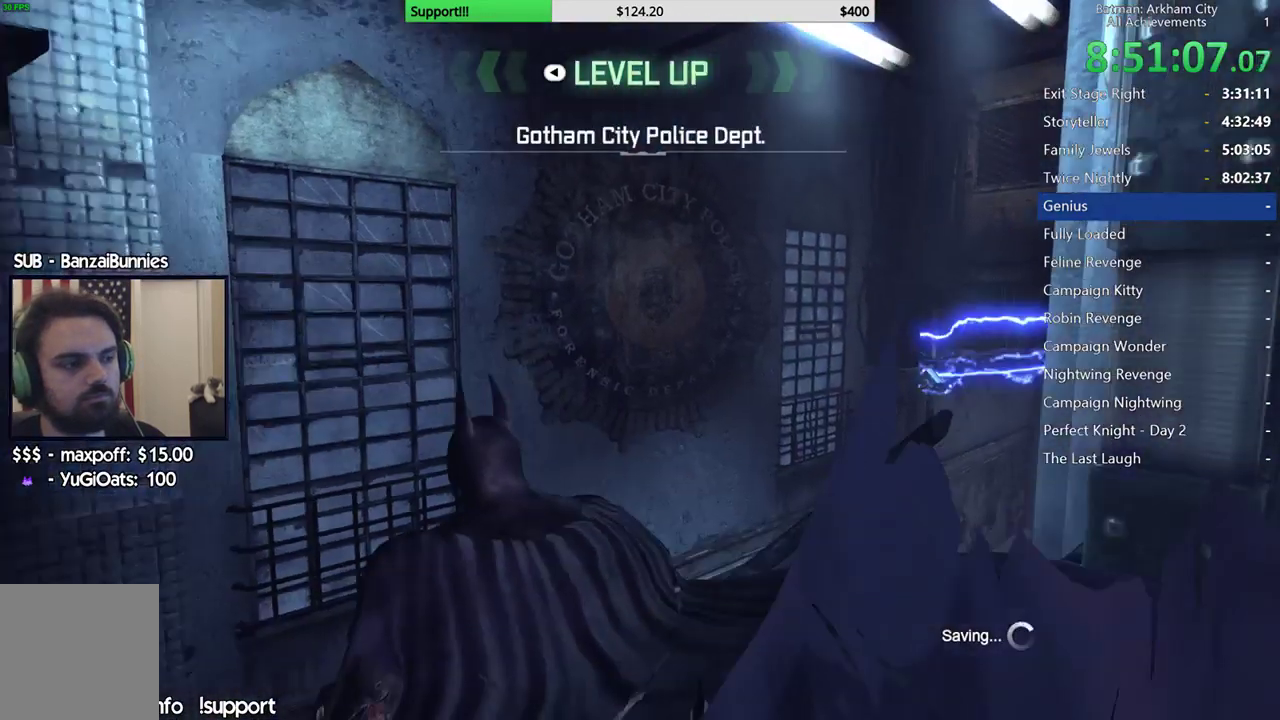
{"dt_ms": 500, "buttons": ["A"], "left_stick": "right", "right_stick": "center", "button_events": []}
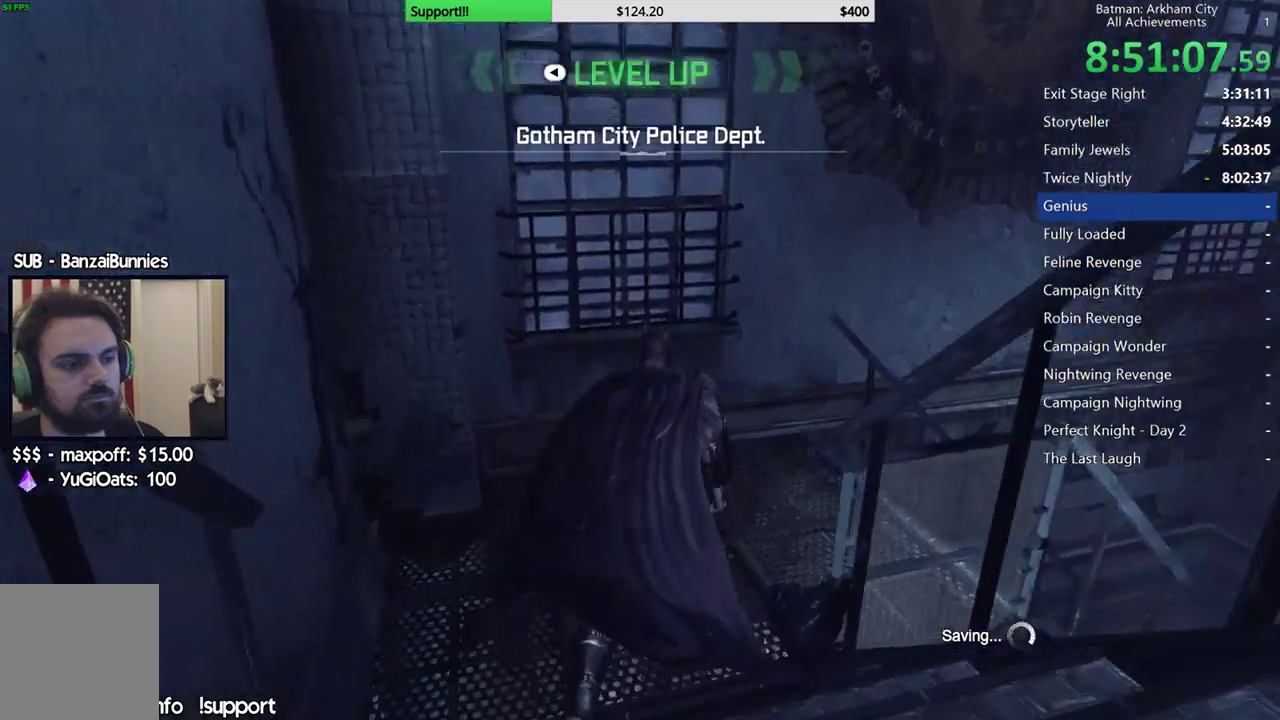
{"dt_ms": 500, "buttons": ["A"], "left_stick": "up-right", "right_stick": "center", "button_events": []}
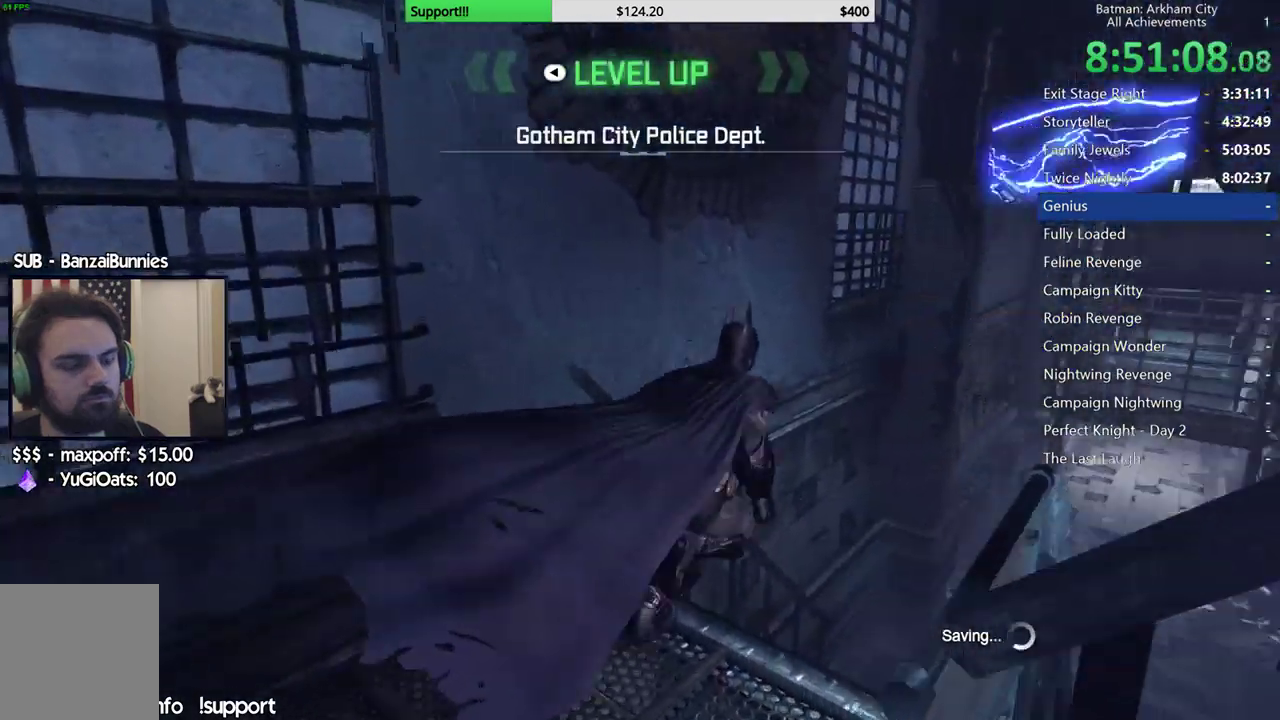
{"dt_ms": 1000, "buttons": ["A"], "left_stick": "up", "right_stick": "center", "button_events": []}
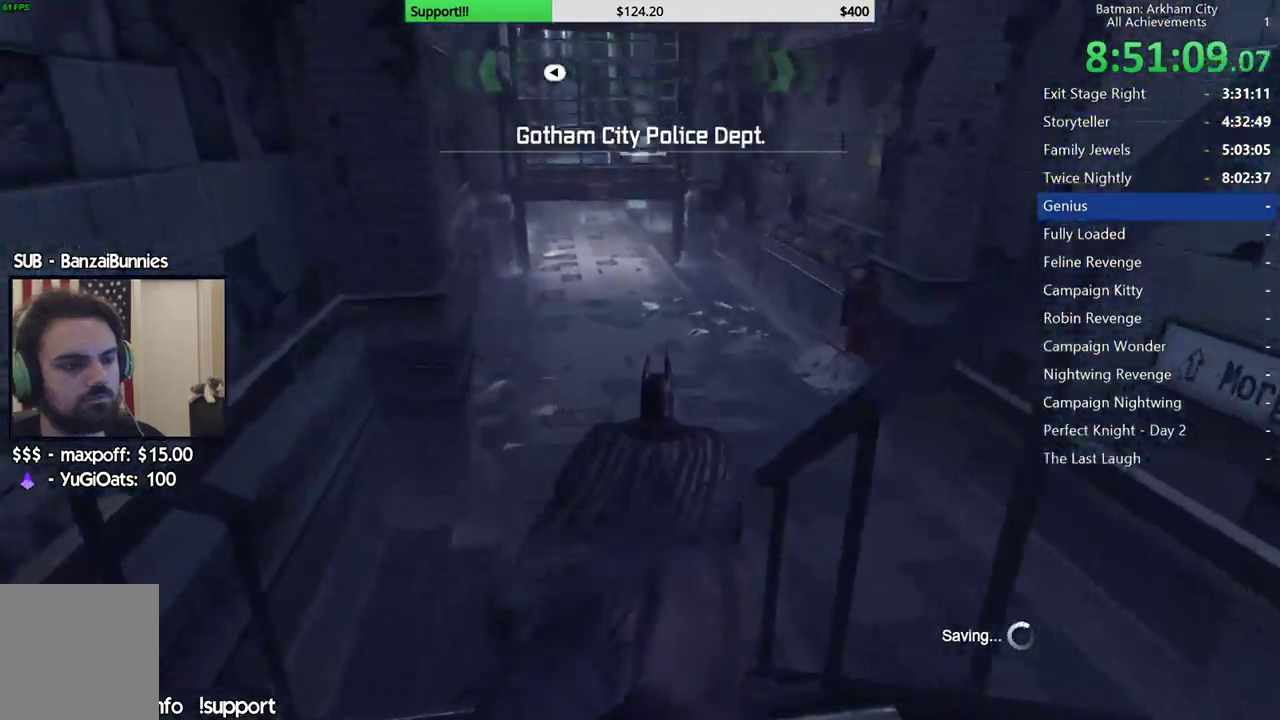
{"dt_ms": 500, "buttons": ["A"], "left_stick": "up", "right_stick": "center", "button_events": []}
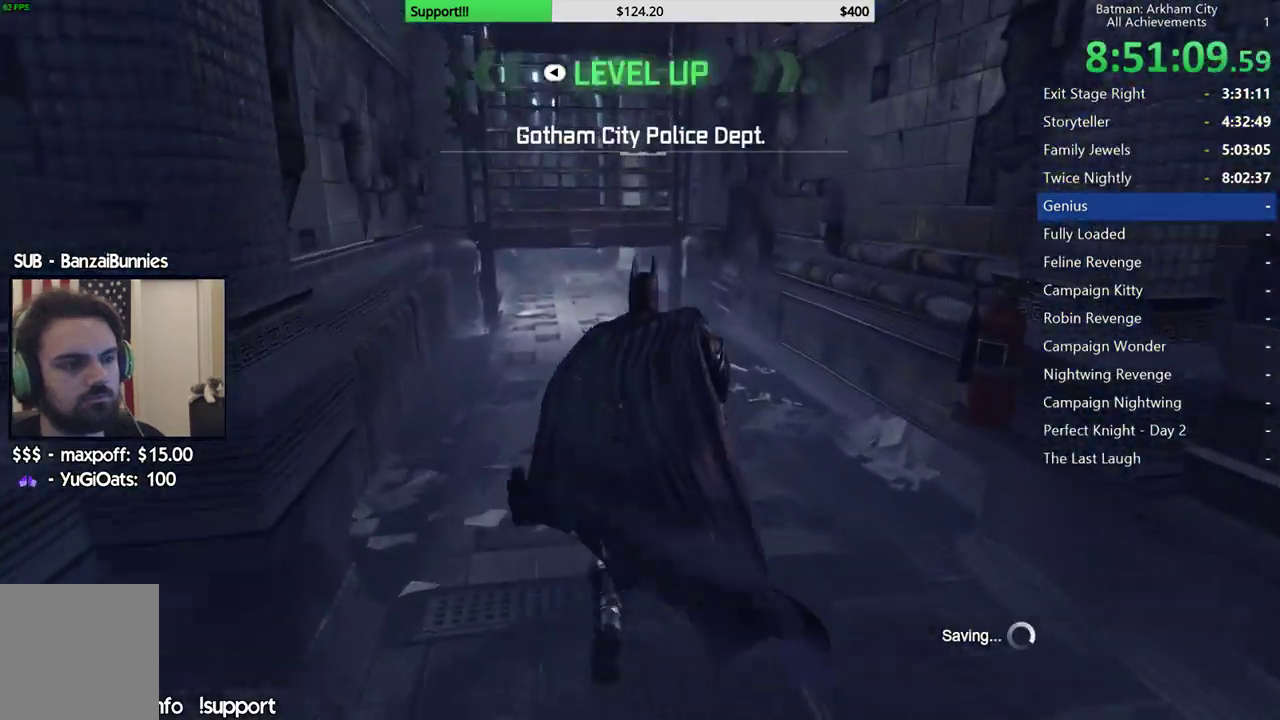
{"dt_ms": 1000, "buttons": ["R2"], "left_stick": "up", "right_stick": "center", "button_events": [[917, "A", "up"], [967, "R2", "down"]]}
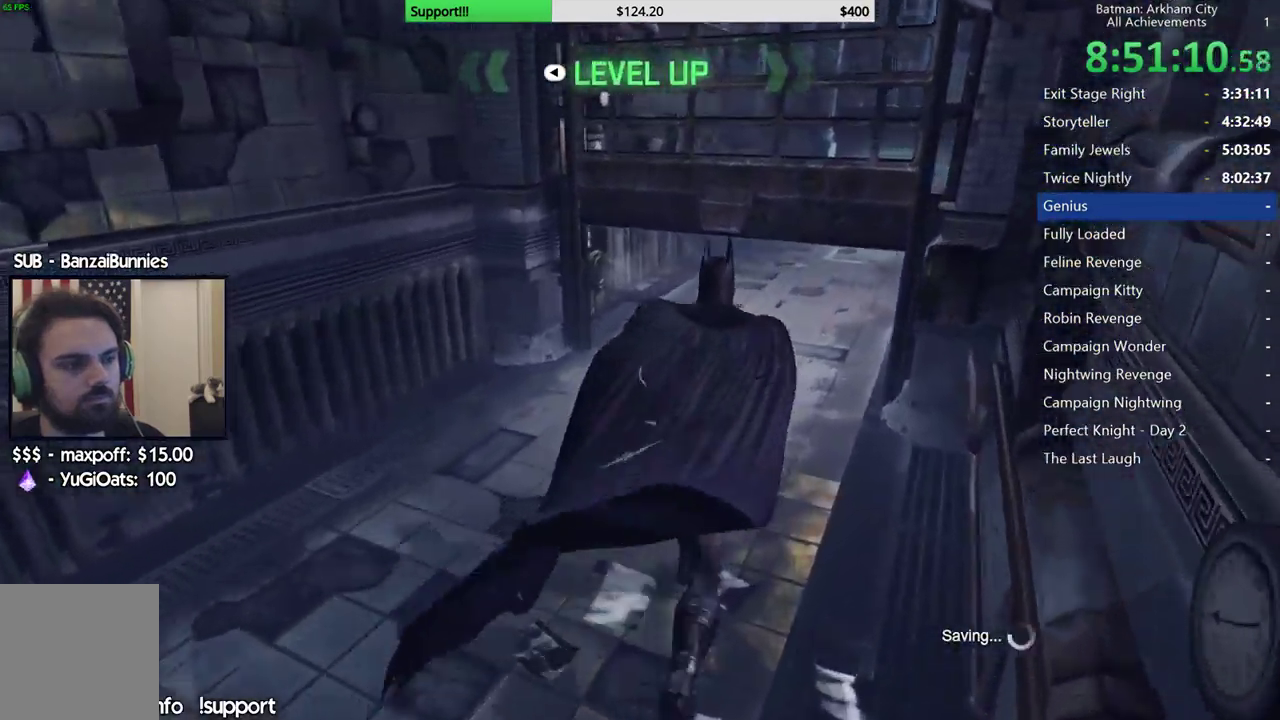
{"dt_ms": 500, "buttons": ["R2"], "left_stick": "left", "right_stick": "center", "button_events": [[33, "R2", "up"], [117, "R2", "down"], [200, "R2", "up"], [400, "R2", "down"]]}
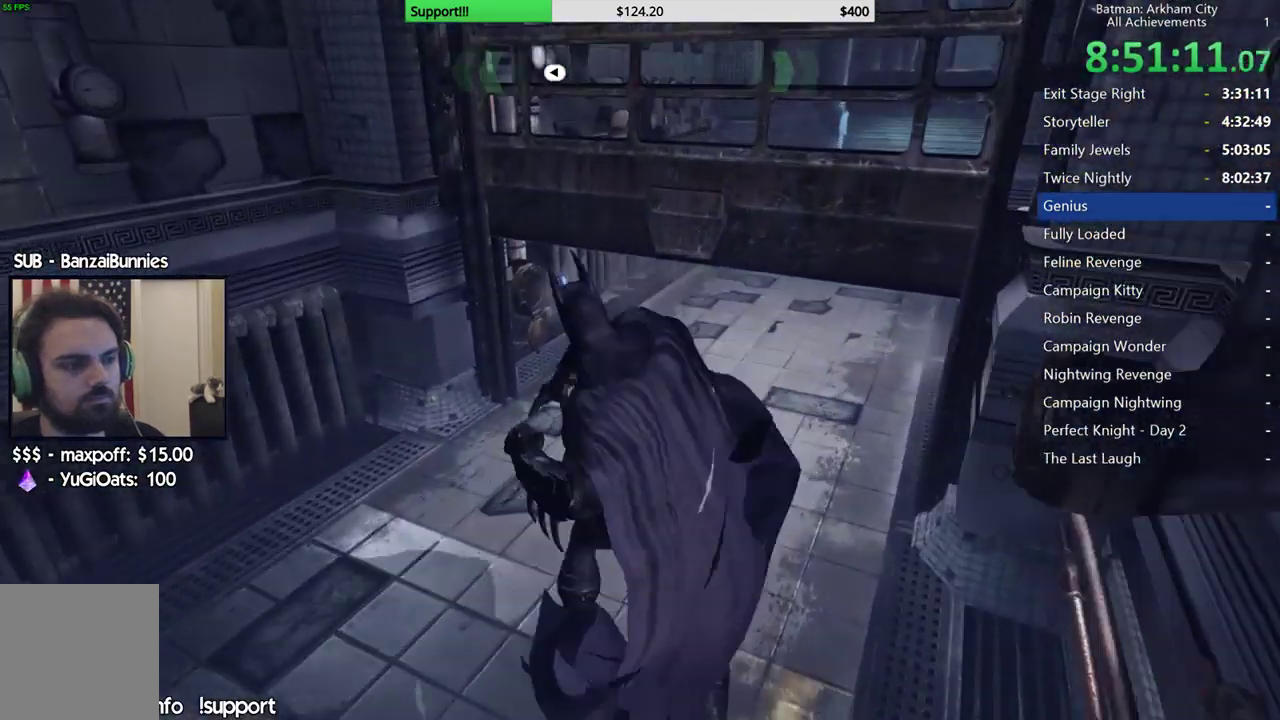
{"dt_ms": 500, "buttons": ["R2"], "left_stick": "down-left", "right_stick": "center", "button_events": []}
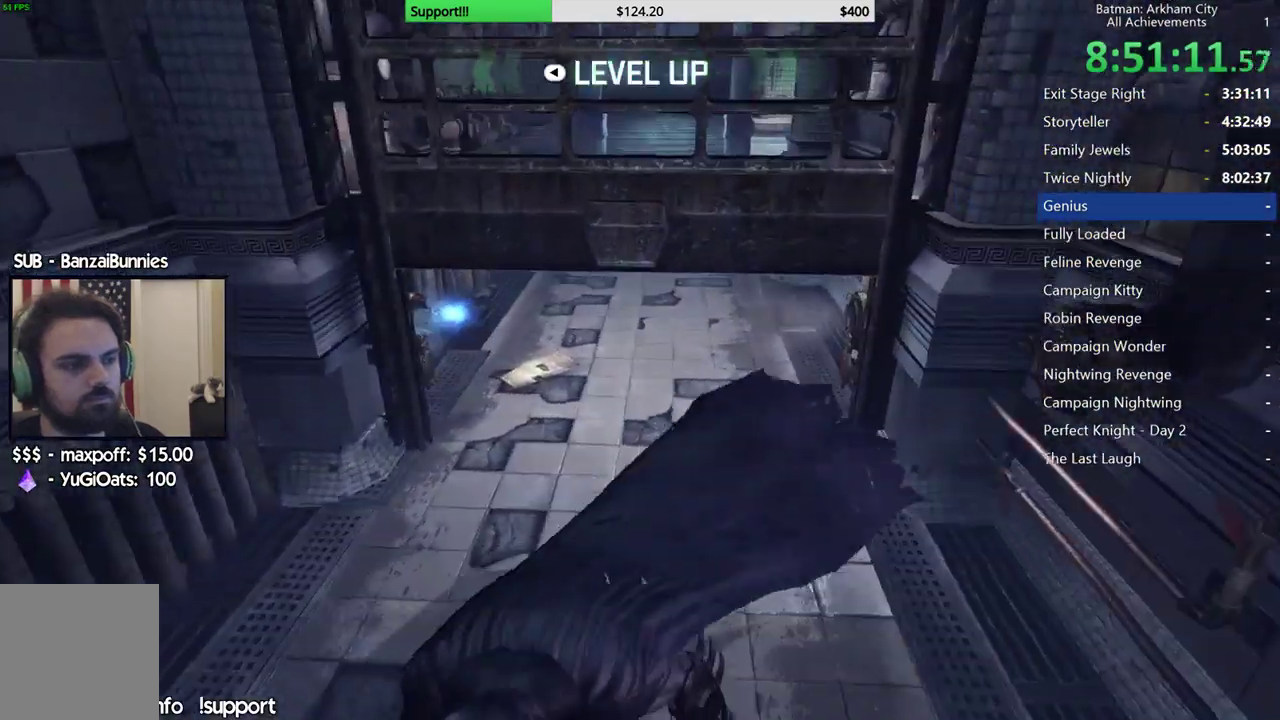
{"dt_ms": 500, "buttons": ["R2"], "left_stick": "up", "right_stick": "right", "button_events": [[217, "R2", "up"], [333, "R2", "down"], [417, "R2", "up"], [500, "R2", "down"]]}
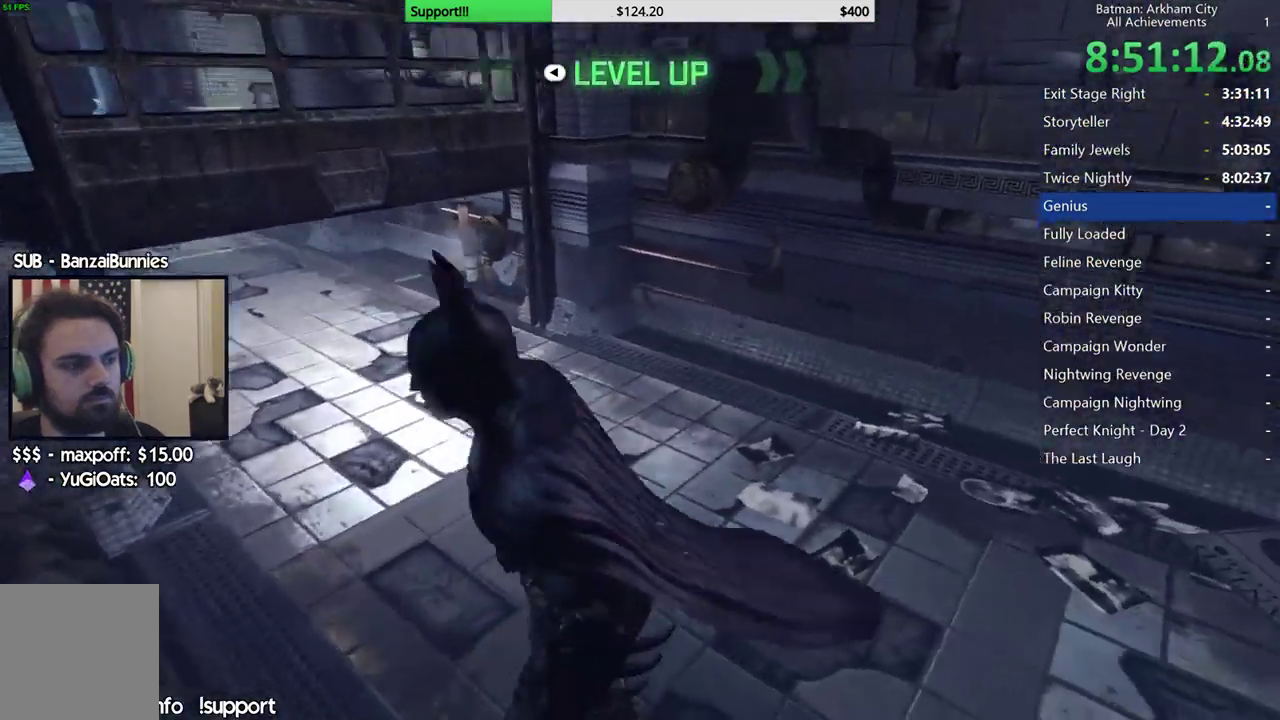
{"dt_ms": 500, "buttons": [], "left_stick": "up", "right_stick": "center", "button_events": [[100, "R2", "up"]]}
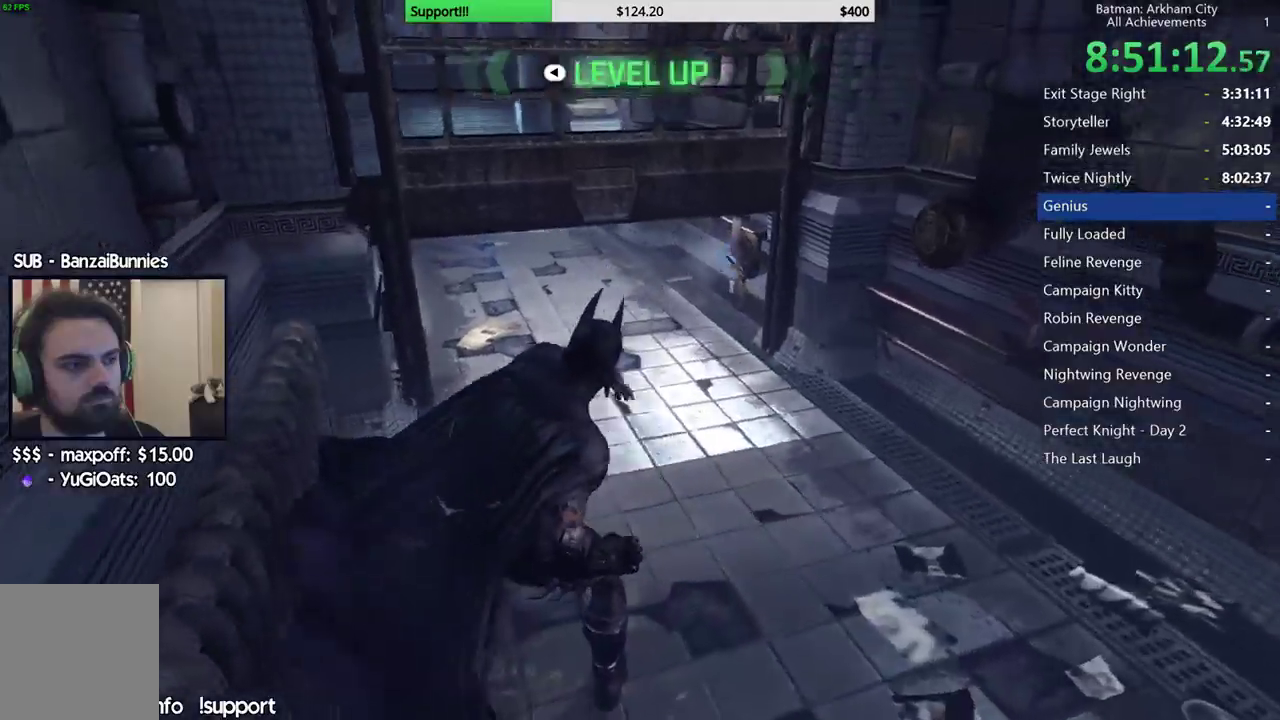
{"dt_ms": 500, "buttons": ["A", "R2"], "left_stick": "up", "right_stick": "center", "button_events": [[83, "A", "down"], [400, "R2", "down"]]}